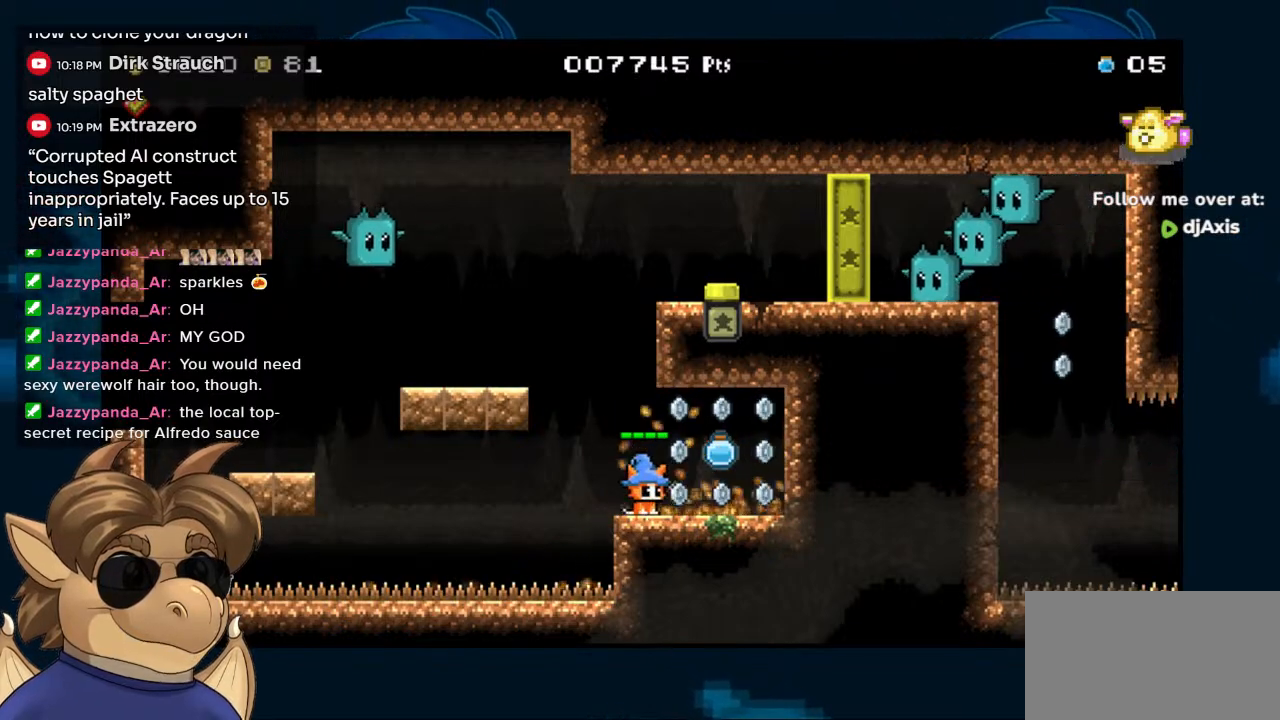
Gameplay with a controller (Nintendo layout); each line is a JSON object with the inputs held at the frame after it. "events" lists button and stick changes between this image and that frame as [ms after this image, input, new state], when the widget could be followed in between. Not read: L1 L2 L3 R1 R2 R3 Z.
{"buttons": ["DPAD_RIGHT"], "left_stick": "center", "right_stick": "center", "events": [[67, "DPAD_RIGHT", "down"], [200, "B", "down"], [300, "B", "up"]]}
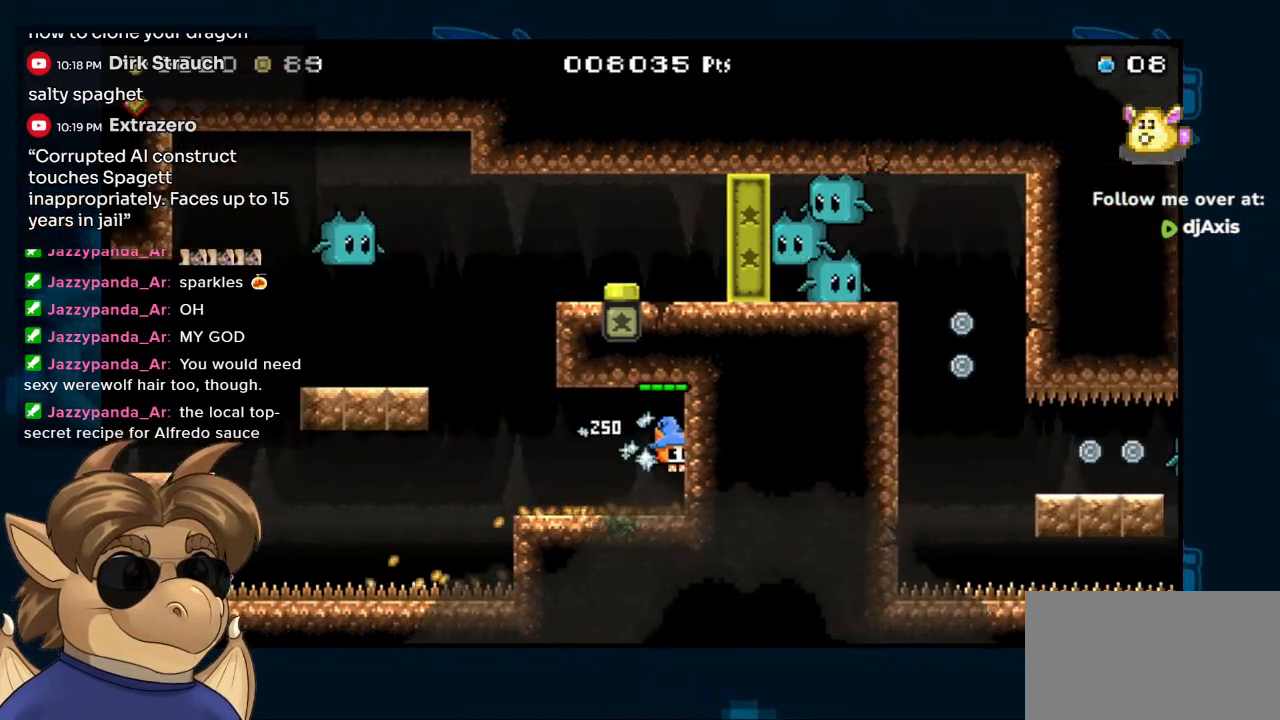
{"buttons": ["B", "DPAD_LEFT"], "left_stick": "center", "right_stick": "center", "events": [[17, "DPAD_RIGHT", "up"], [50, "DPAD_LEFT", "down"], [417, "B", "down"]]}
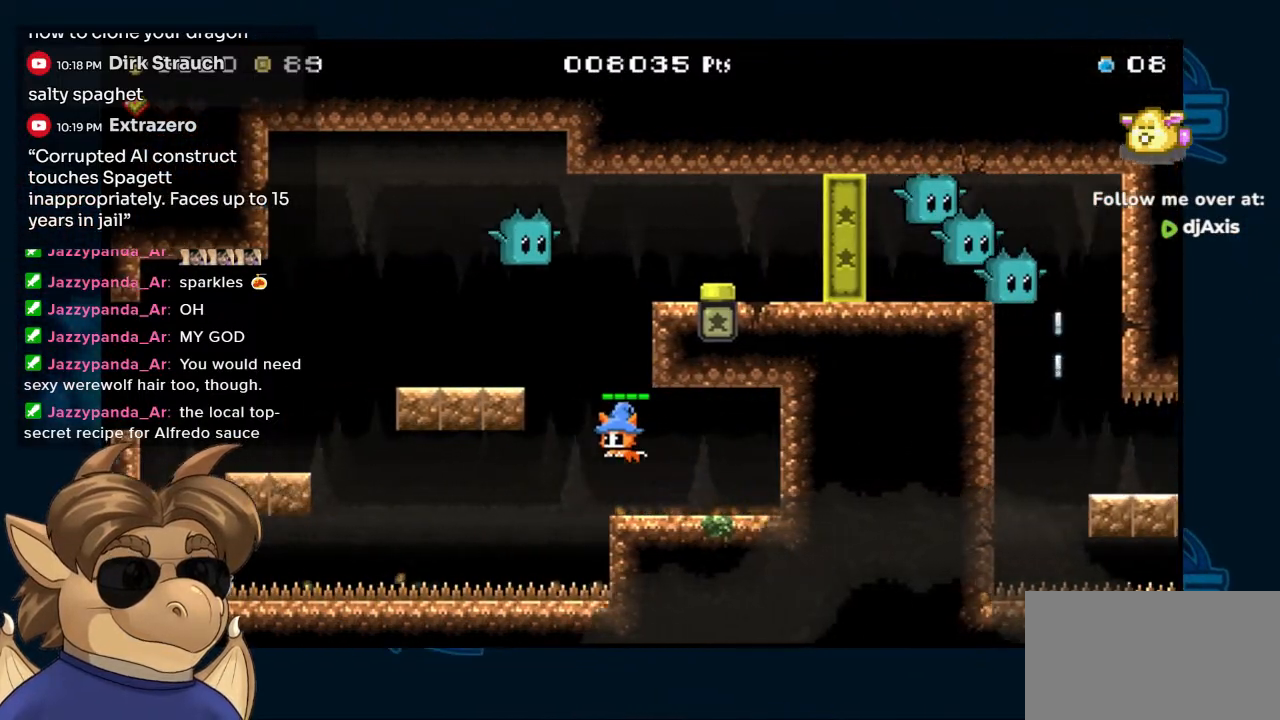
{"buttons": ["DPAD_LEFT"], "left_stick": "center", "right_stick": "center", "events": [[383, "B", "up"]]}
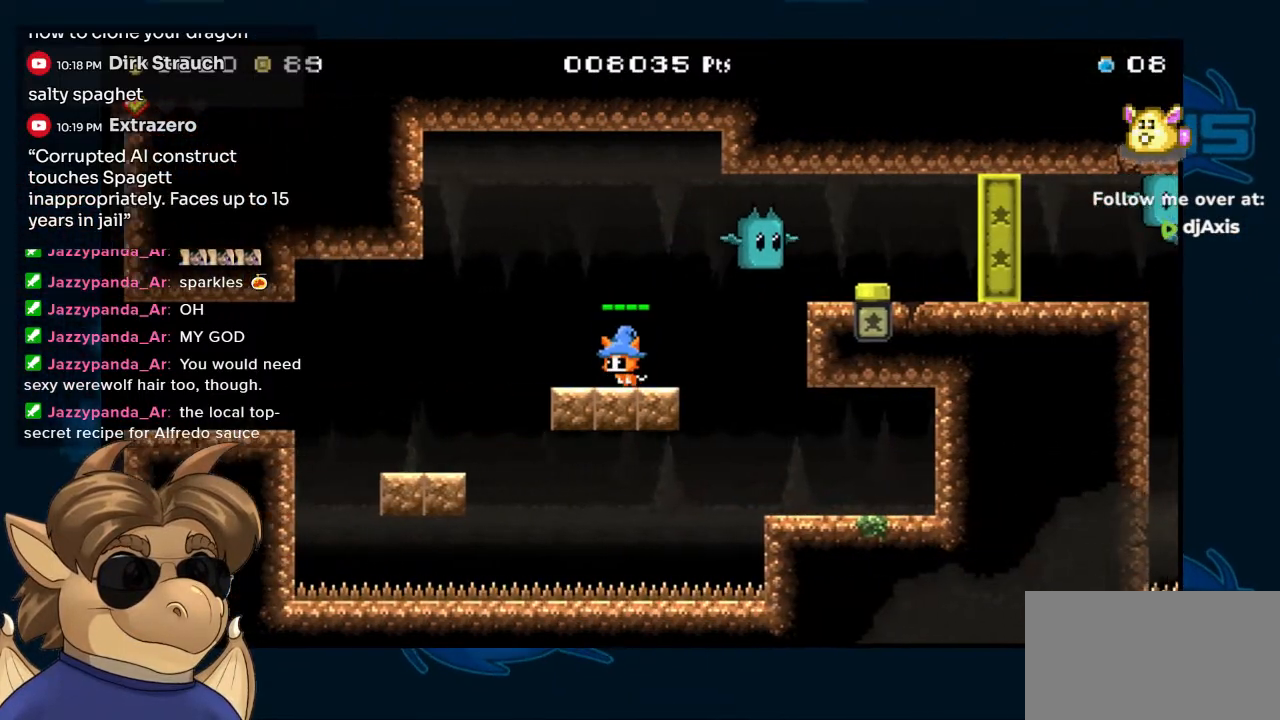
{"buttons": [], "left_stick": "center", "right_stick": "center", "events": [[50, "DPAD_LEFT", "up"], [200, "DPAD_RIGHT", "down"], [400, "DPAD_RIGHT", "up"]]}
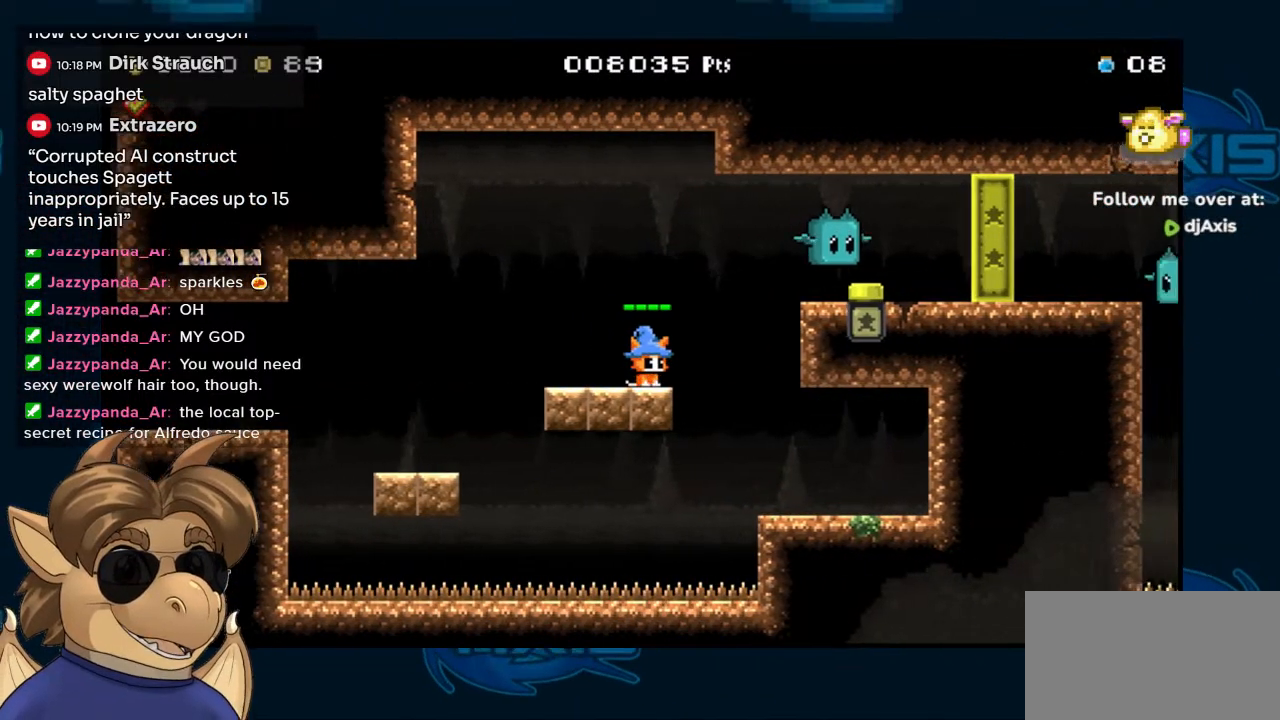
{"buttons": [], "left_stick": "center", "right_stick": "center", "events": []}
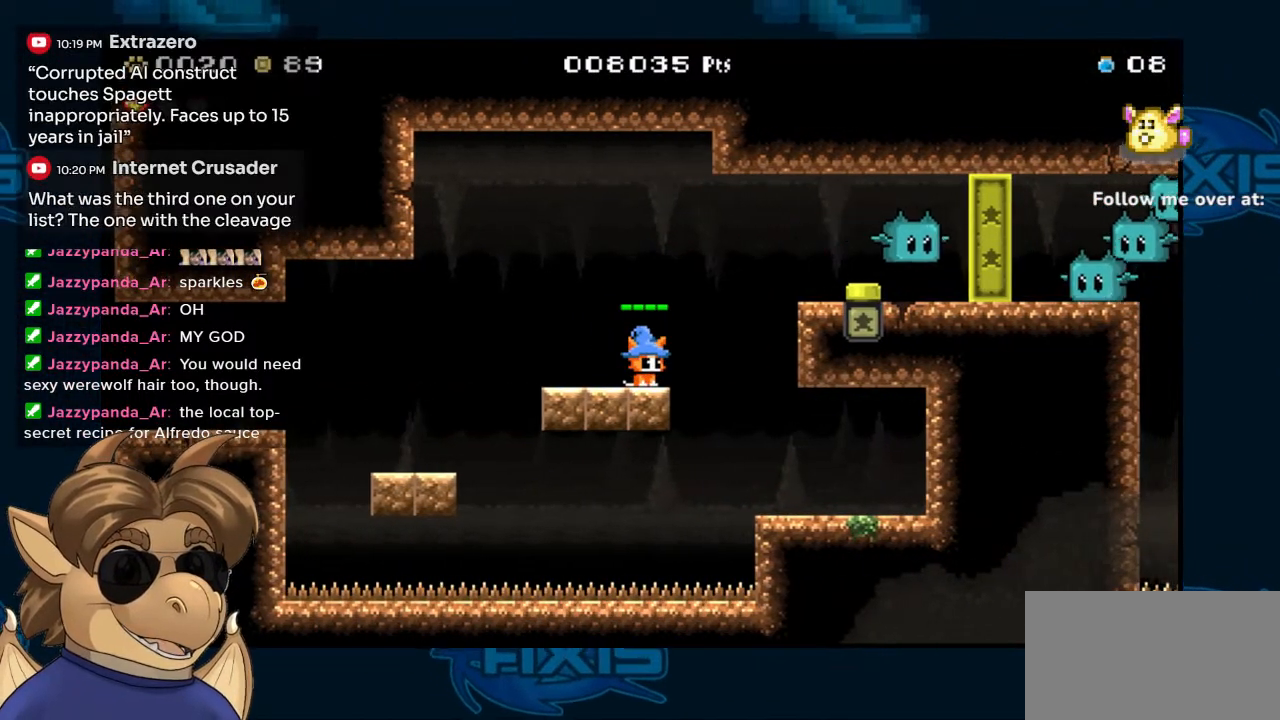
{"buttons": [], "left_stick": "center", "right_stick": "center", "events": []}
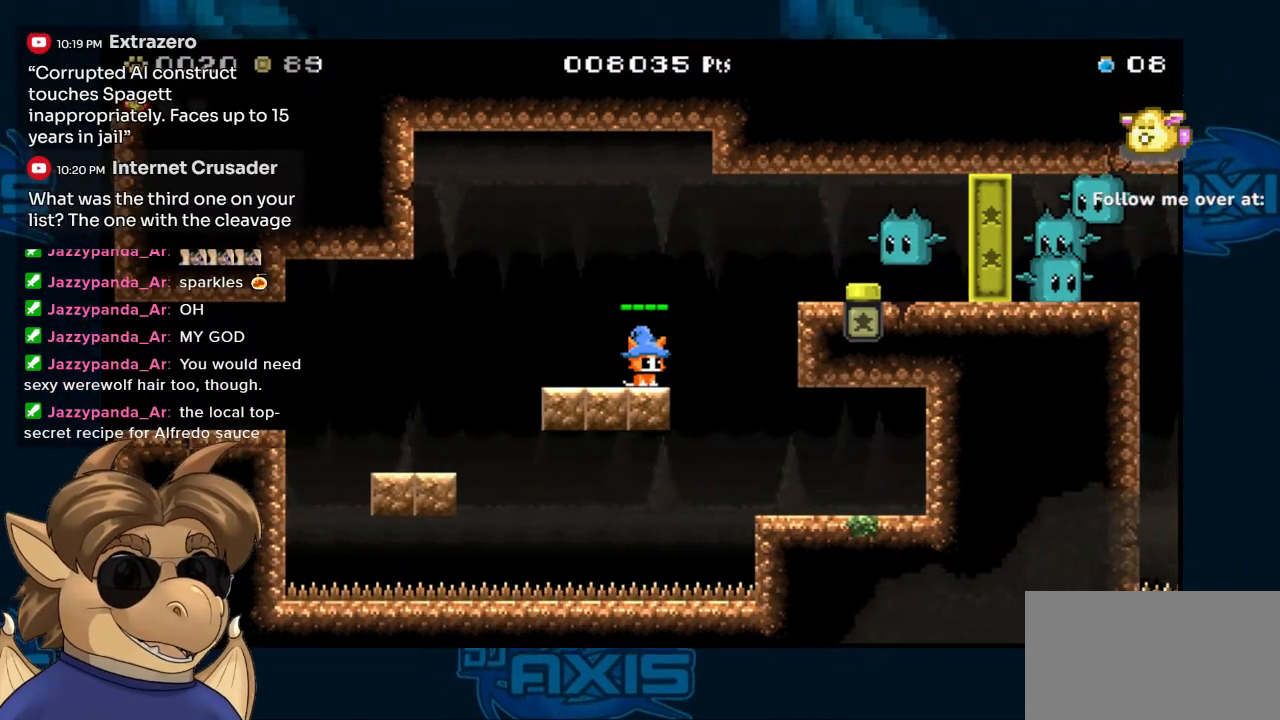
{"buttons": [], "left_stick": "center", "right_stick": "center", "events": [[100, "B", "down"], [267, "Y", "down"], [283, "B", "up"], [333, "Y", "up"], [417, "Y", "down"], [483, "Y", "up"]]}
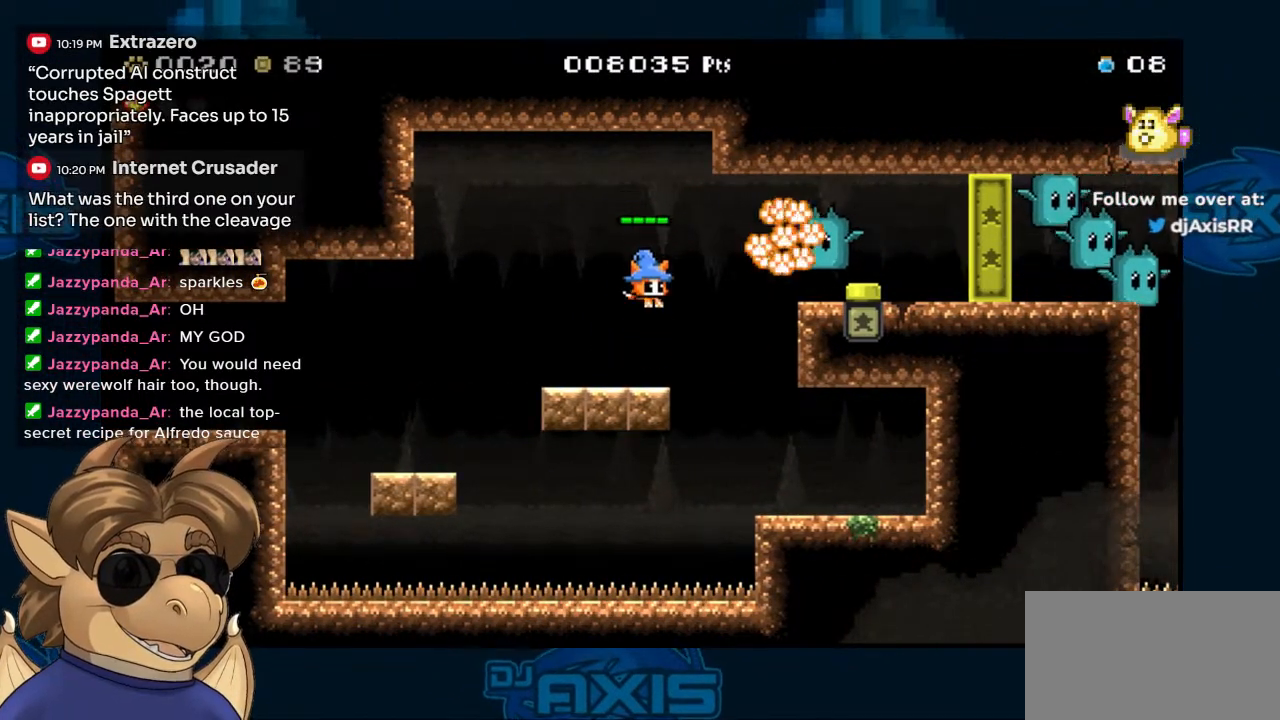
{"buttons": [], "left_stick": "center", "right_stick": "center", "events": [[167, "B", "down"], [333, "B", "up"], [333, "Y", "down"], [400, "Y", "up"]]}
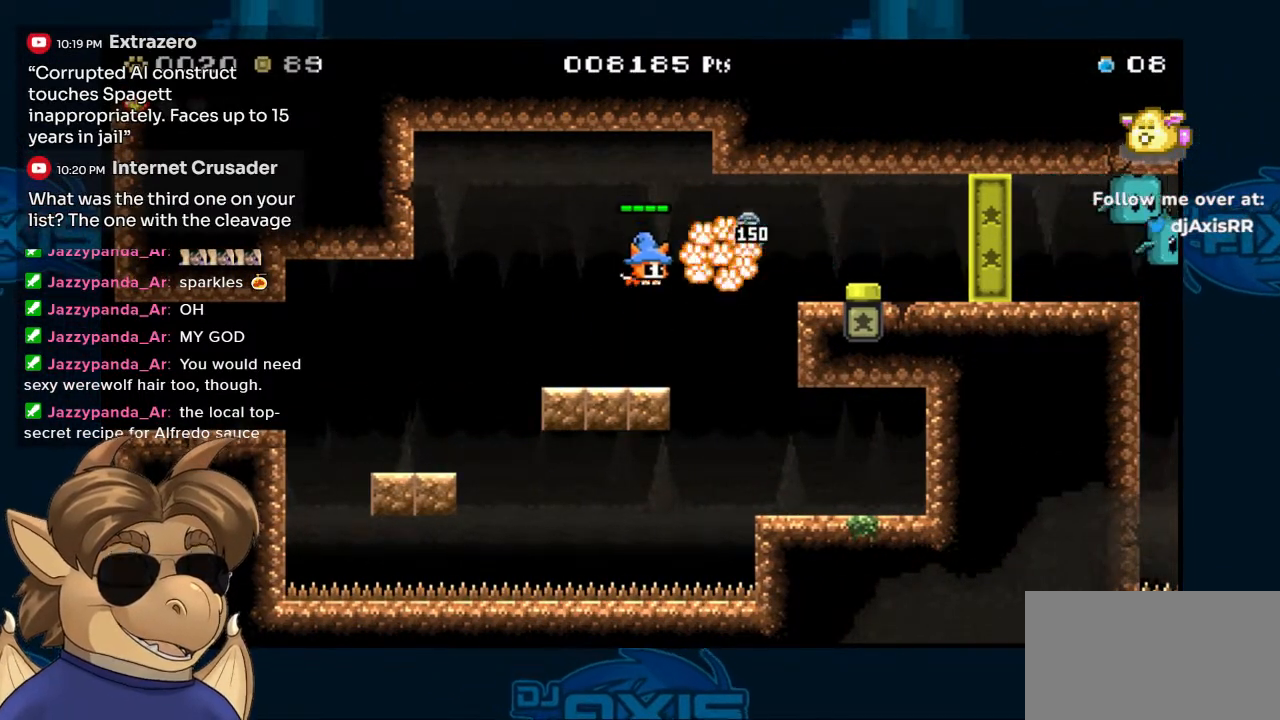
{"buttons": ["DPAD_RIGHT"], "left_stick": "center", "right_stick": "center", "events": [[67, "DPAD_LEFT", "down"], [167, "DPAD_LEFT", "up"], [333, "DPAD_RIGHT", "down"]]}
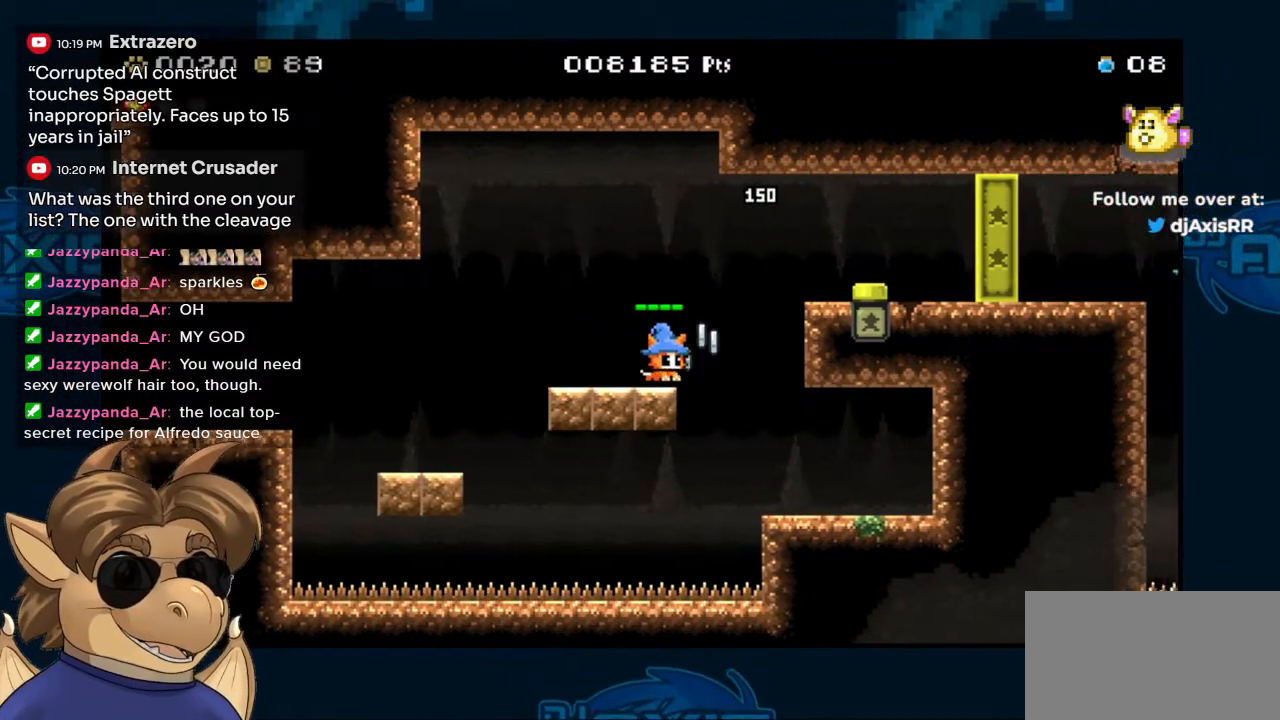
{"buttons": ["B", "DPAD_LEFT"], "left_stick": "center", "right_stick": "center", "events": [[83, "B", "down"], [333, "DPAD_RIGHT", "up"], [433, "DPAD_LEFT", "down"]]}
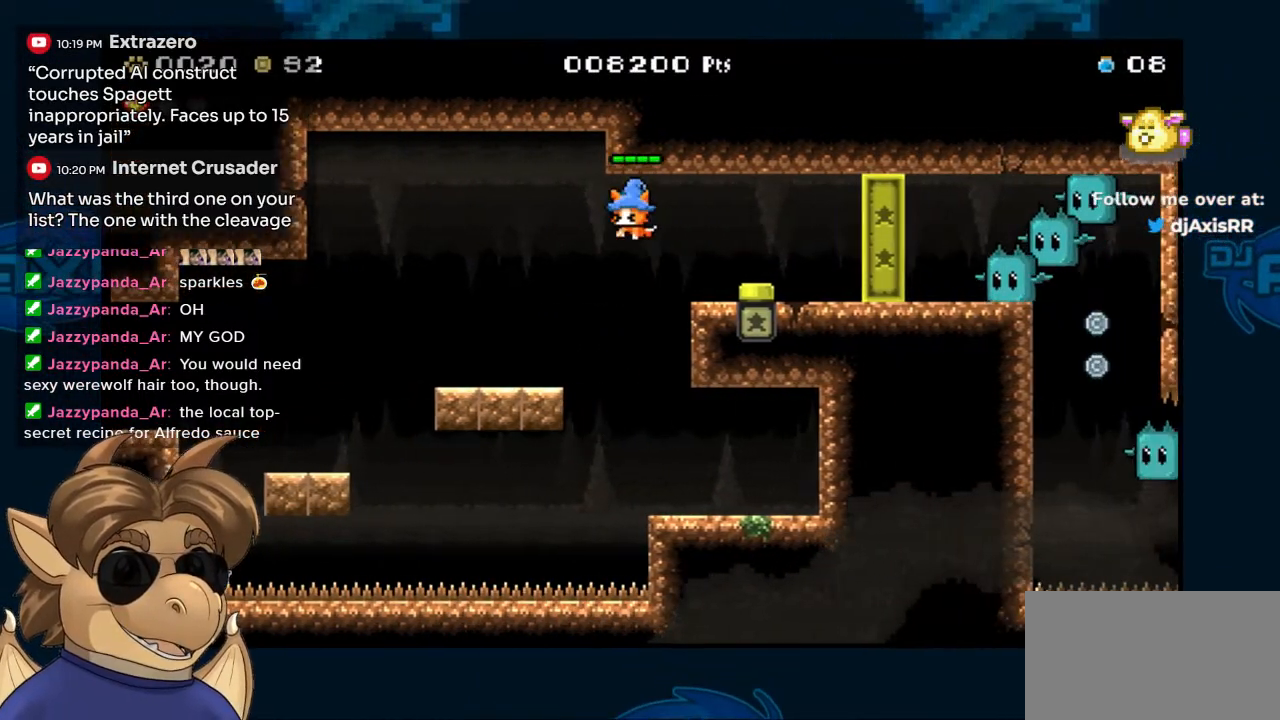
{"buttons": [], "left_stick": "center", "right_stick": "center", "events": [[200, "B", "up"], [383, "DPAD_LEFT", "up"]]}
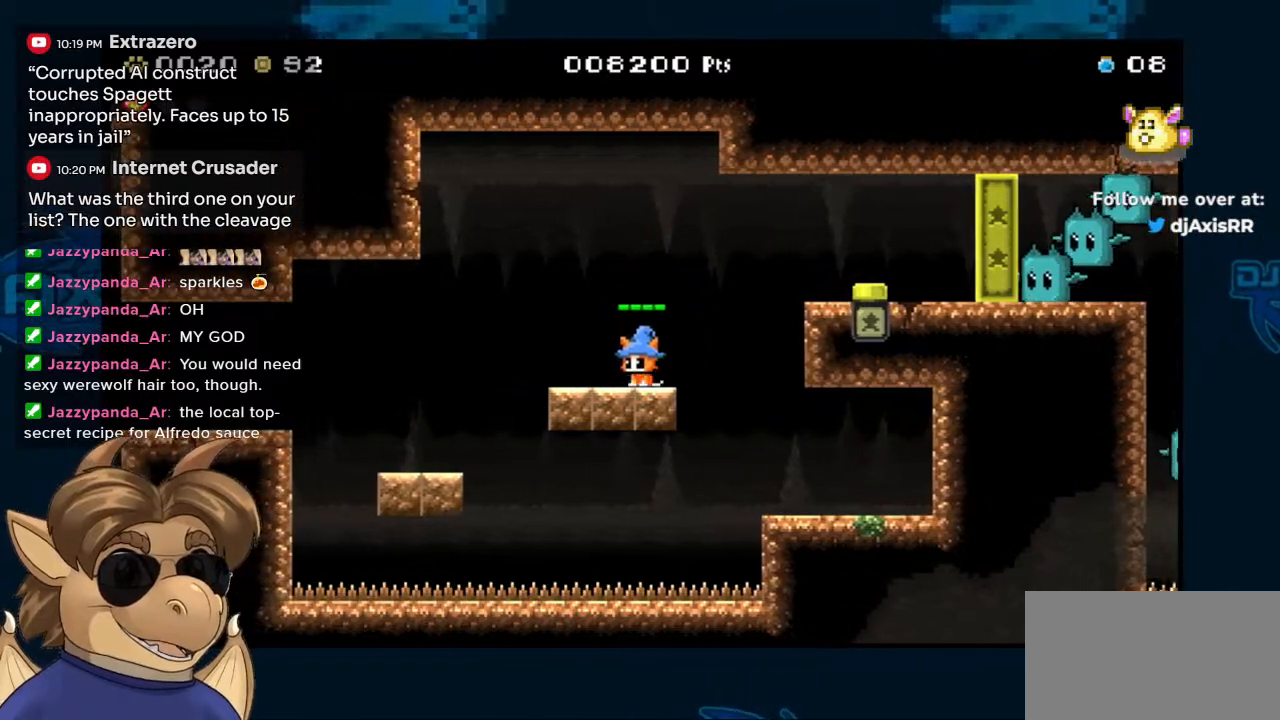
{"buttons": ["B", "DPAD_RIGHT"], "left_stick": "center", "right_stick": "center", "events": [[17, "DPAD_RIGHT", "down"], [83, "B", "down"]]}
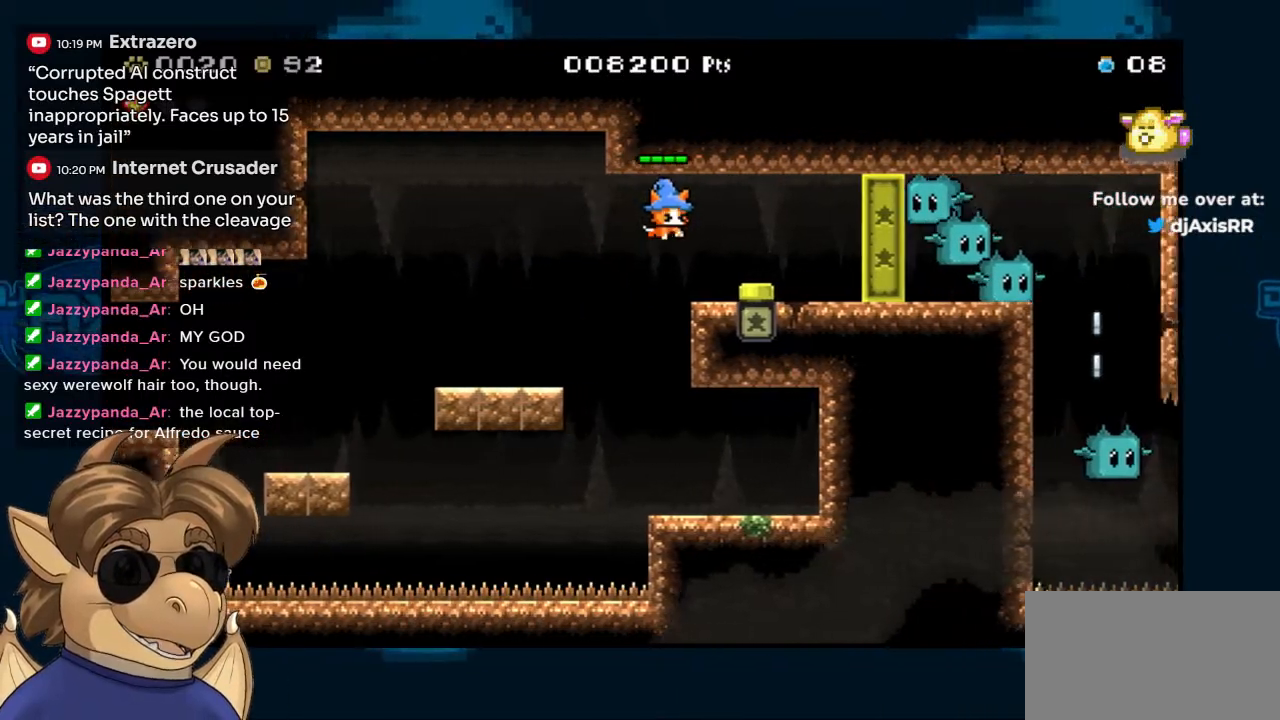
{"buttons": ["B", "DPAD_RIGHT"], "left_stick": "center", "right_stick": "center", "events": []}
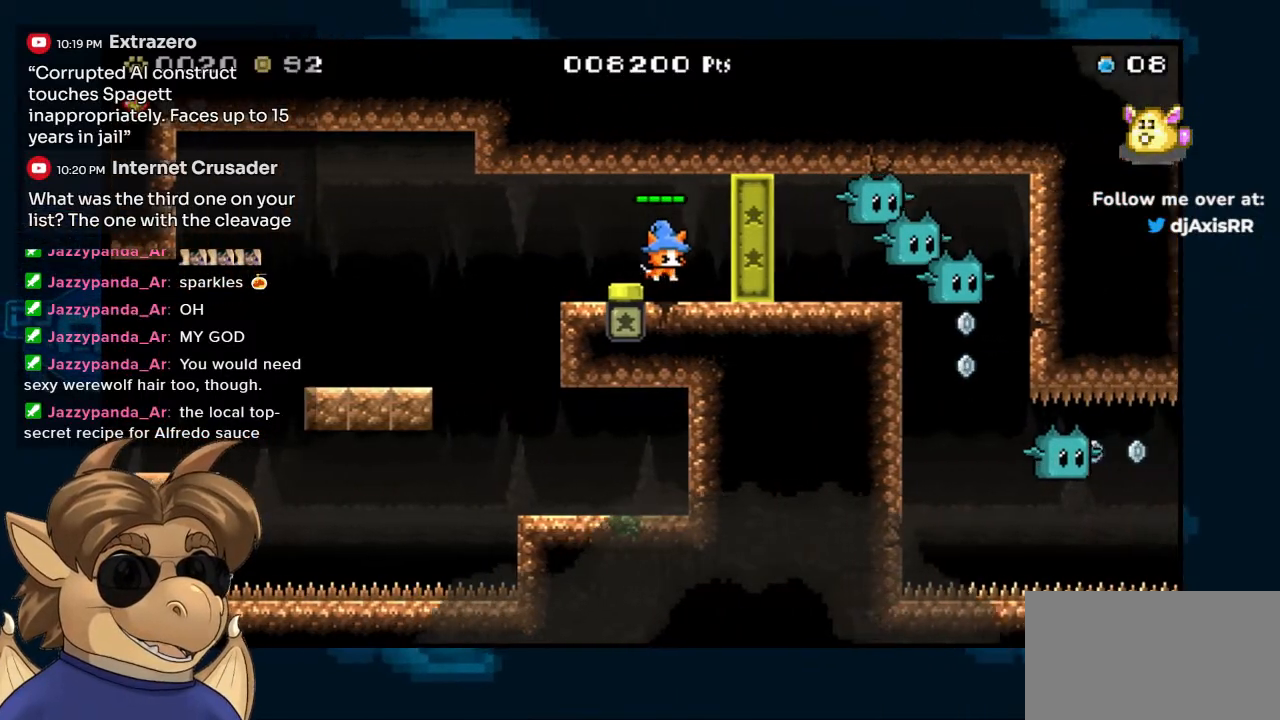
{"buttons": [], "left_stick": "center", "right_stick": "center", "events": [[67, "DPAD_RIGHT", "up"], [83, "B", "up"], [283, "DPAD_LEFT", "down"], [317, "B", "down"], [417, "B", "up"], [500, "DPAD_LEFT", "up"]]}
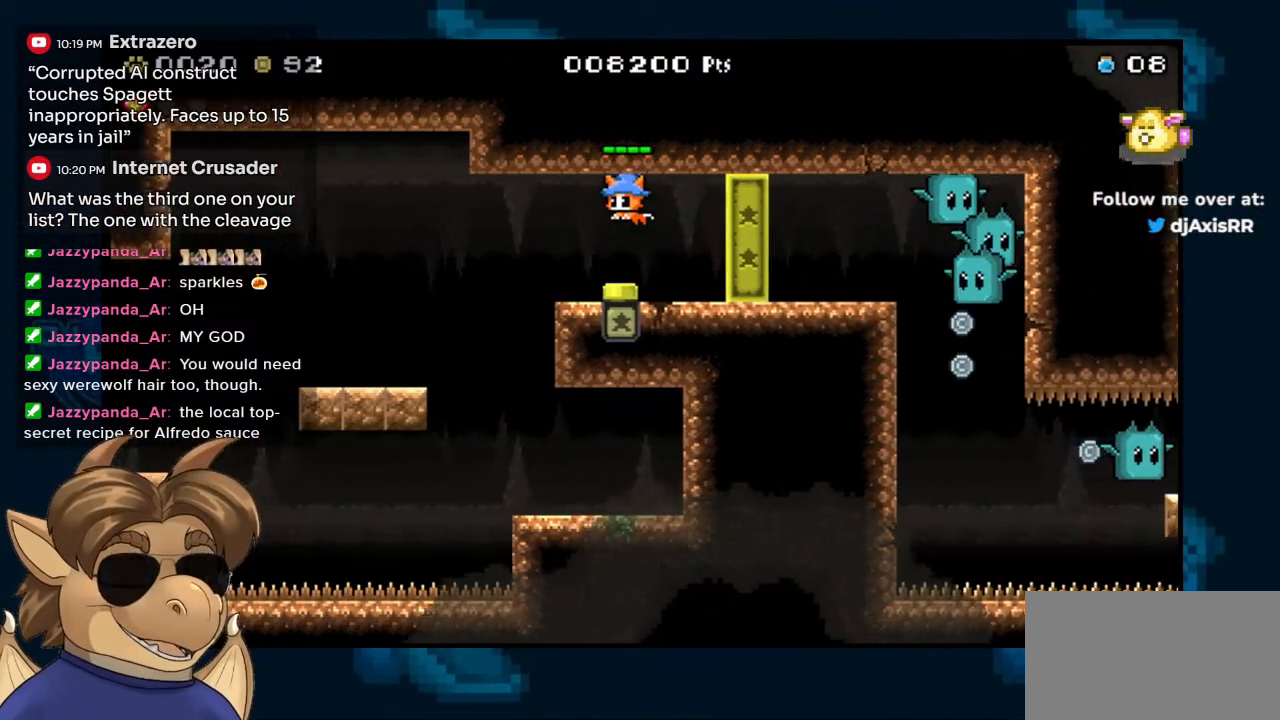
{"buttons": [], "left_stick": "center", "right_stick": "center", "events": [[200, "DPAD_RIGHT", "down"], [350, "Y", "down"], [367, "DPAD_RIGHT", "up"], [450, "Y", "up"]]}
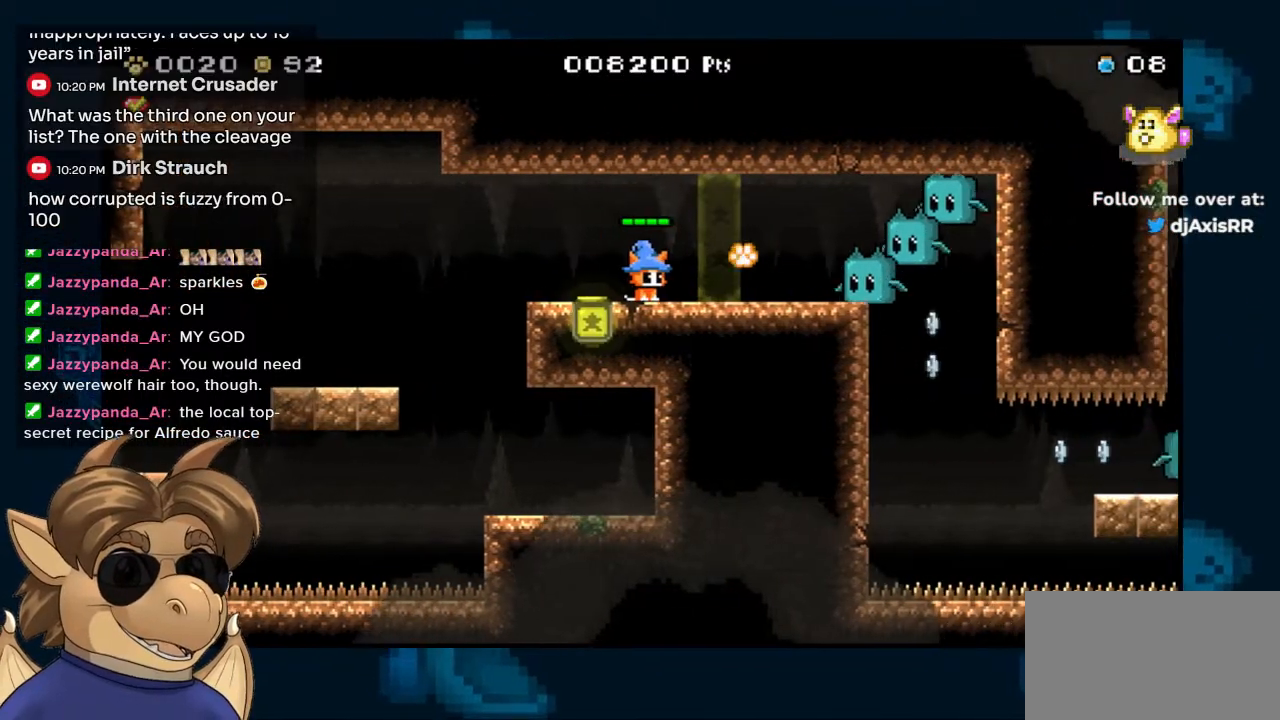
{"buttons": ["Y"], "left_stick": "center", "right_stick": "center", "events": [[17, "Y", "down"], [100, "Y", "up"], [167, "Y", "down"], [250, "Y", "up"], [317, "Y", "down"]]}
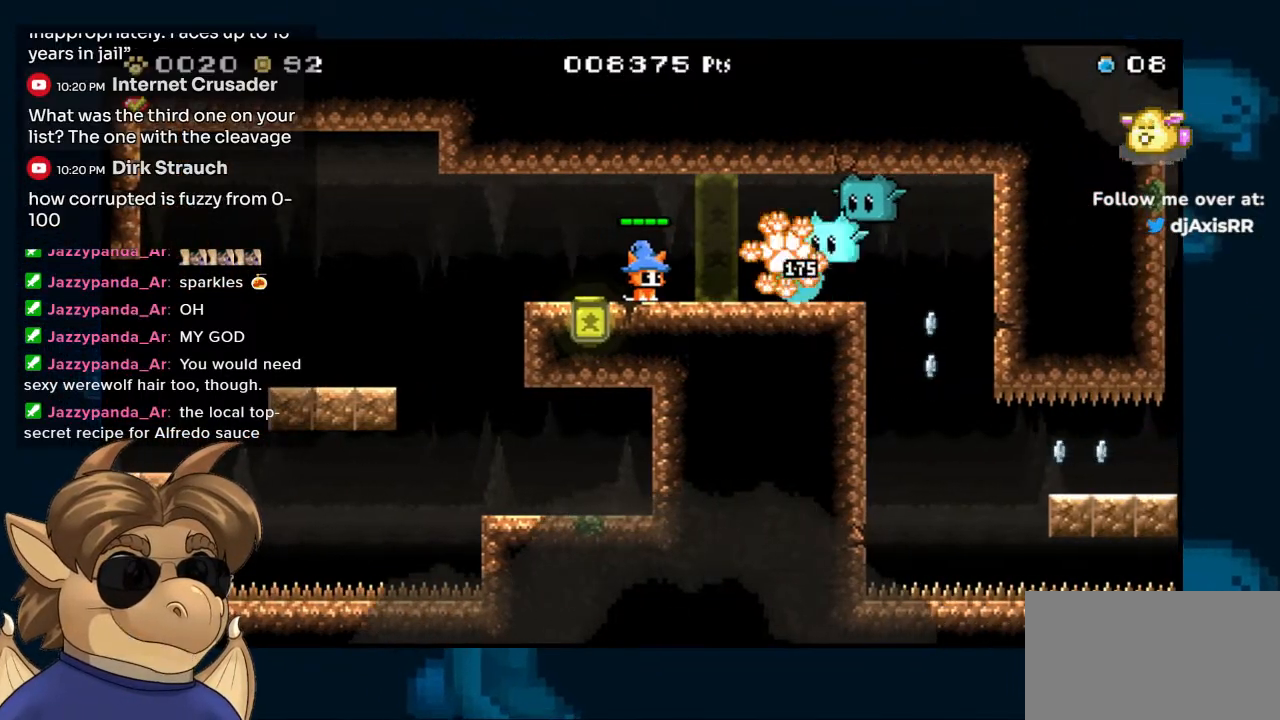
{"buttons": [], "left_stick": "center", "right_stick": "center", "events": [[33, "Y", "up"], [117, "Y", "down"], [367, "Y", "up"], [417, "Y", "down"], [483, "Y", "up"]]}
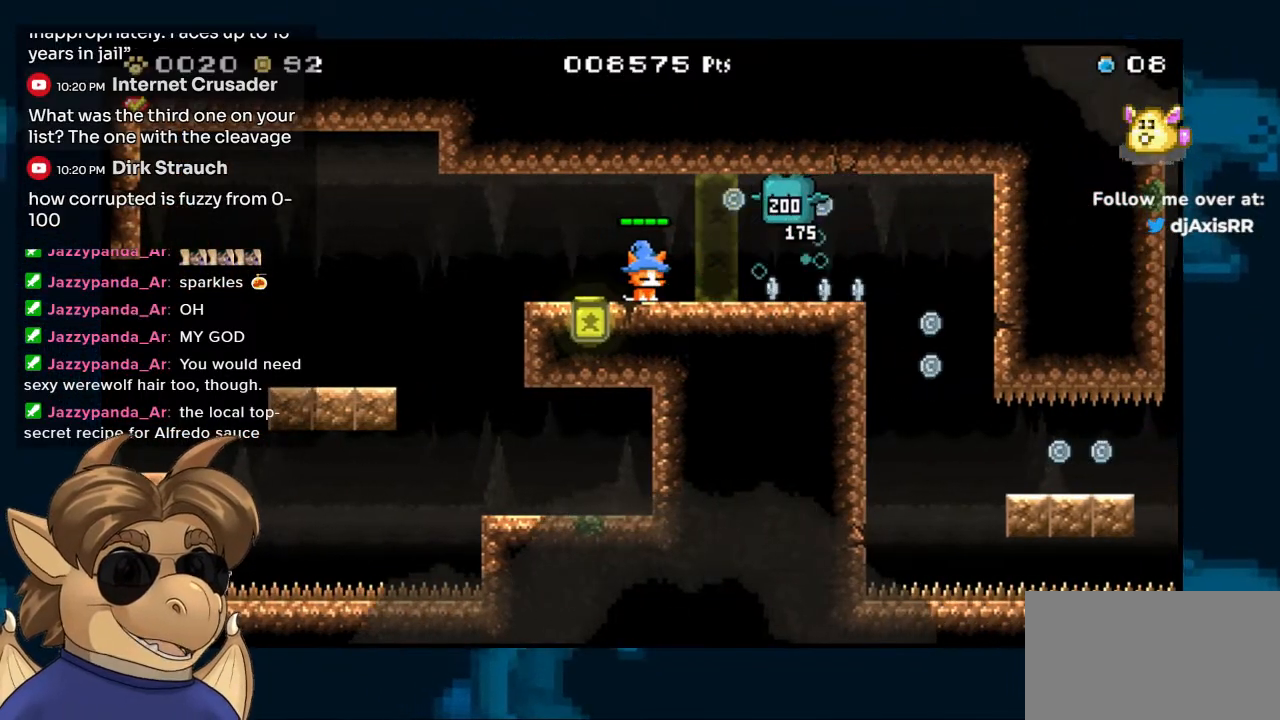
{"buttons": ["DPAD_UP"], "left_stick": "center", "right_stick": "center", "events": [[50, "Y", "down"], [133, "Y", "up"], [367, "DPAD_RIGHT", "down"], [467, "DPAD_UP", "down"], [483, "DPAD_RIGHT", "up"]]}
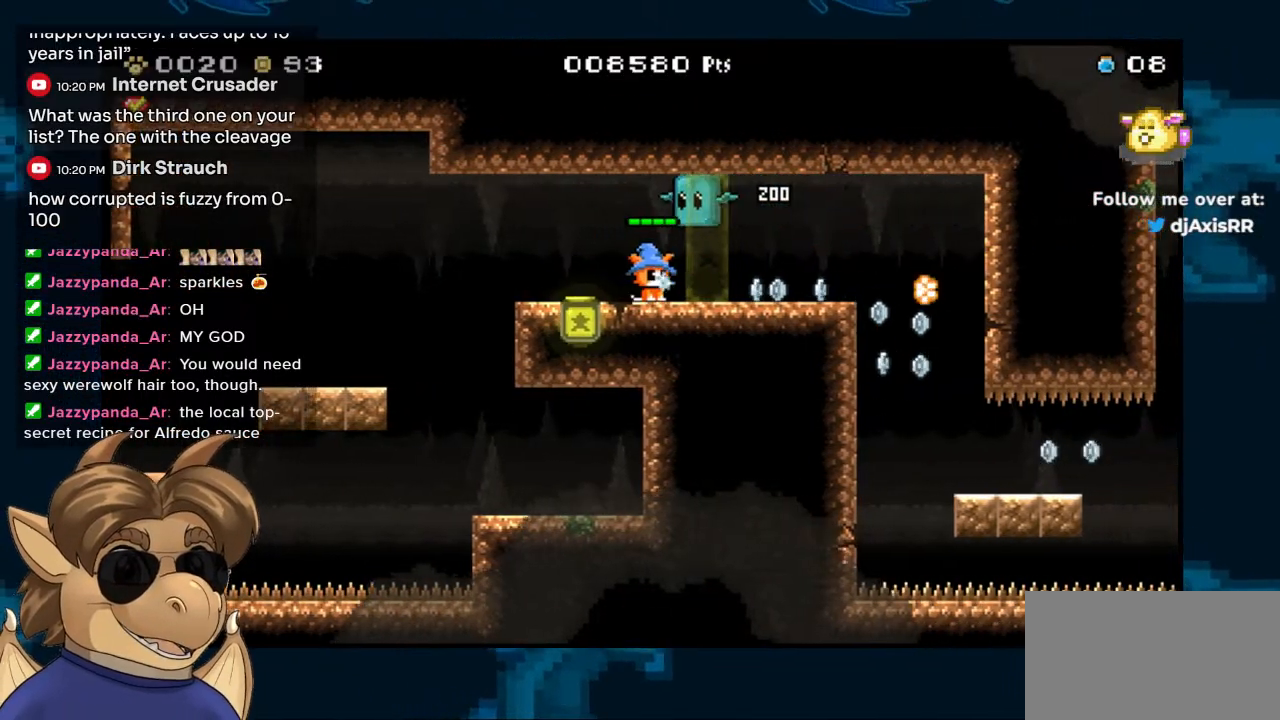
{"buttons": ["Y", "DPAD_UP"], "left_stick": "center", "right_stick": "center", "events": [[17, "Y", "down"], [100, "Y", "up"], [167, "Y", "down"], [250, "Y", "up"], [333, "Y", "down"], [400, "Y", "up"], [467, "Y", "down"]]}
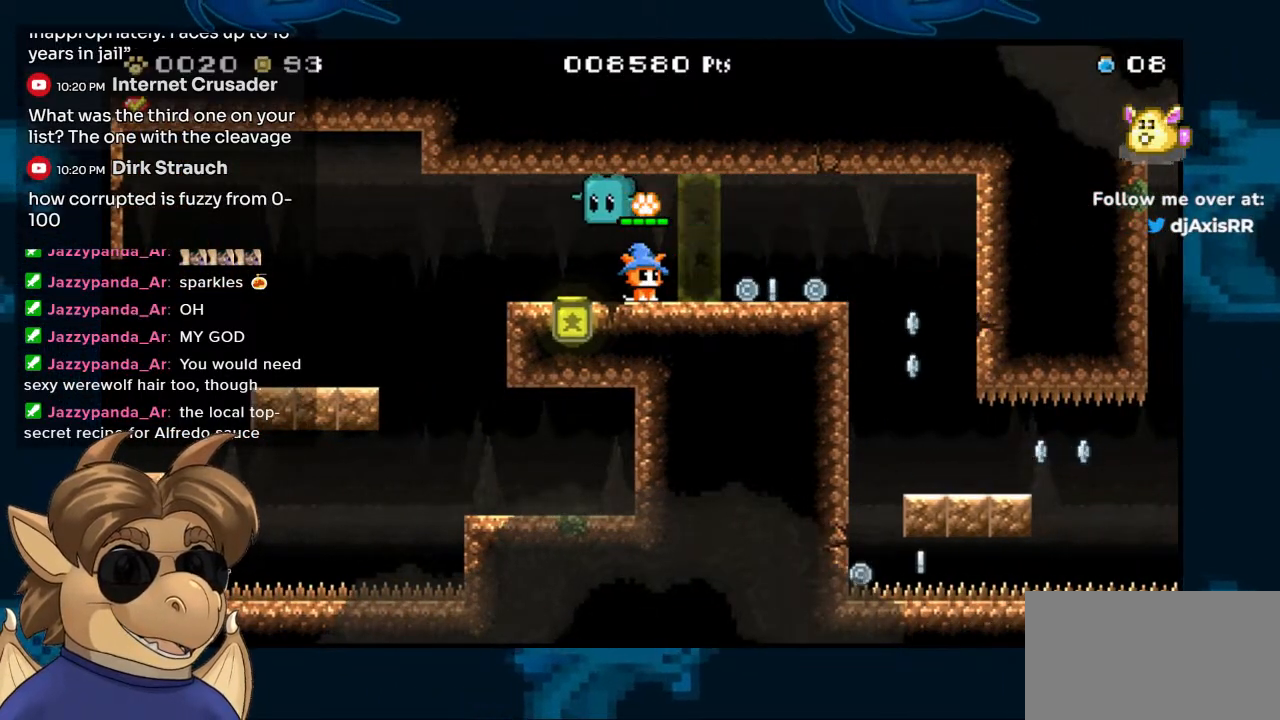
{"buttons": [], "left_stick": "center", "right_stick": "center", "events": [[100, "Y", "up"], [117, "Y", "down"], [217, "Y", "up"], [300, "DPAD_UP", "up"]]}
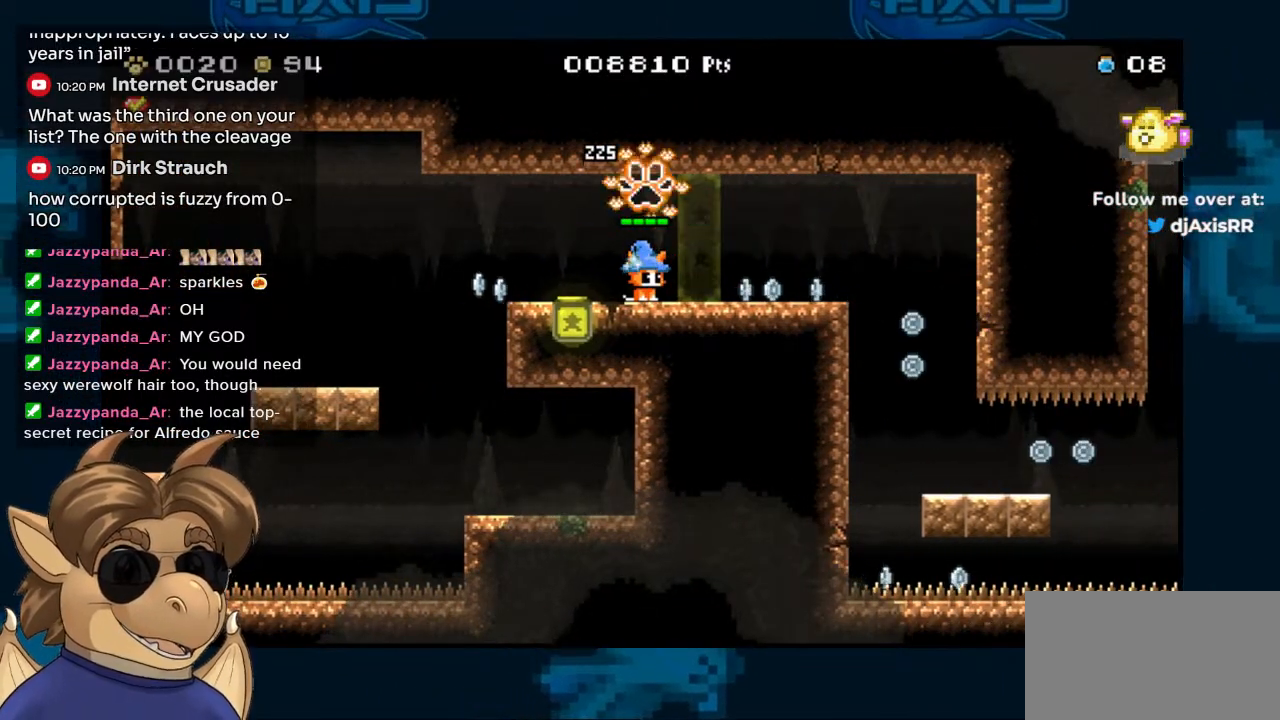
{"buttons": ["B", "DPAD_RIGHT"], "left_stick": "center", "right_stick": "center", "events": [[50, "DPAD_LEFT", "down"], [117, "B", "down"], [283, "DPAD_LEFT", "up"], [350, "DPAD_RIGHT", "down"]]}
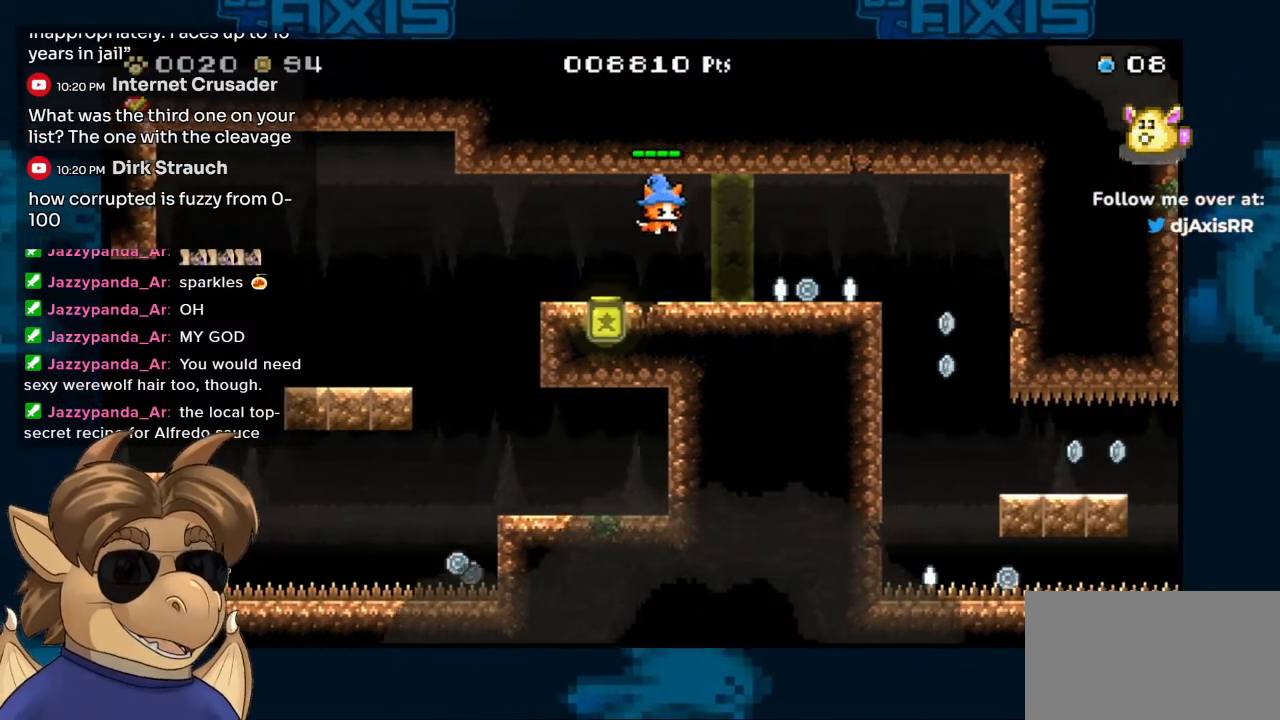
{"buttons": ["DPAD_RIGHT"], "left_stick": "center", "right_stick": "center", "events": [[83, "B", "up"]]}
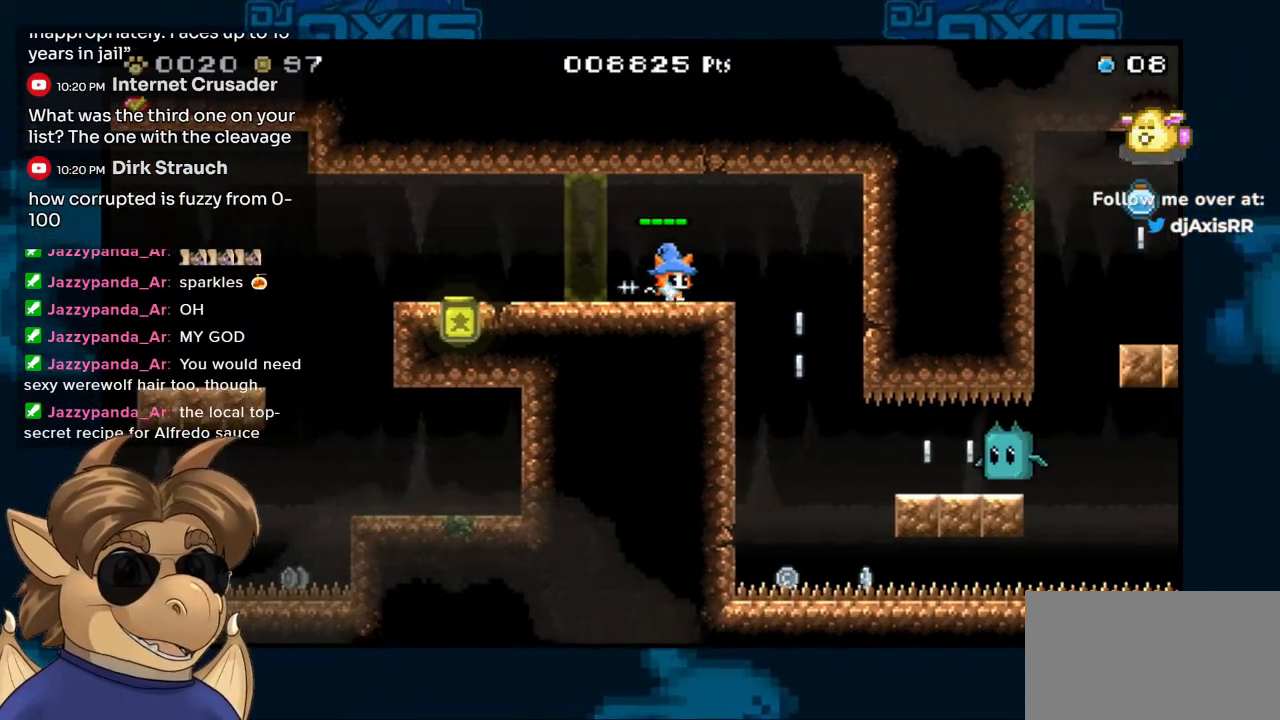
{"buttons": [], "left_stick": "center", "right_stick": "center", "events": [[117, "DPAD_RIGHT", "up"], [317, "DPAD_RIGHT", "down"], [400, "DPAD_RIGHT", "up"]]}
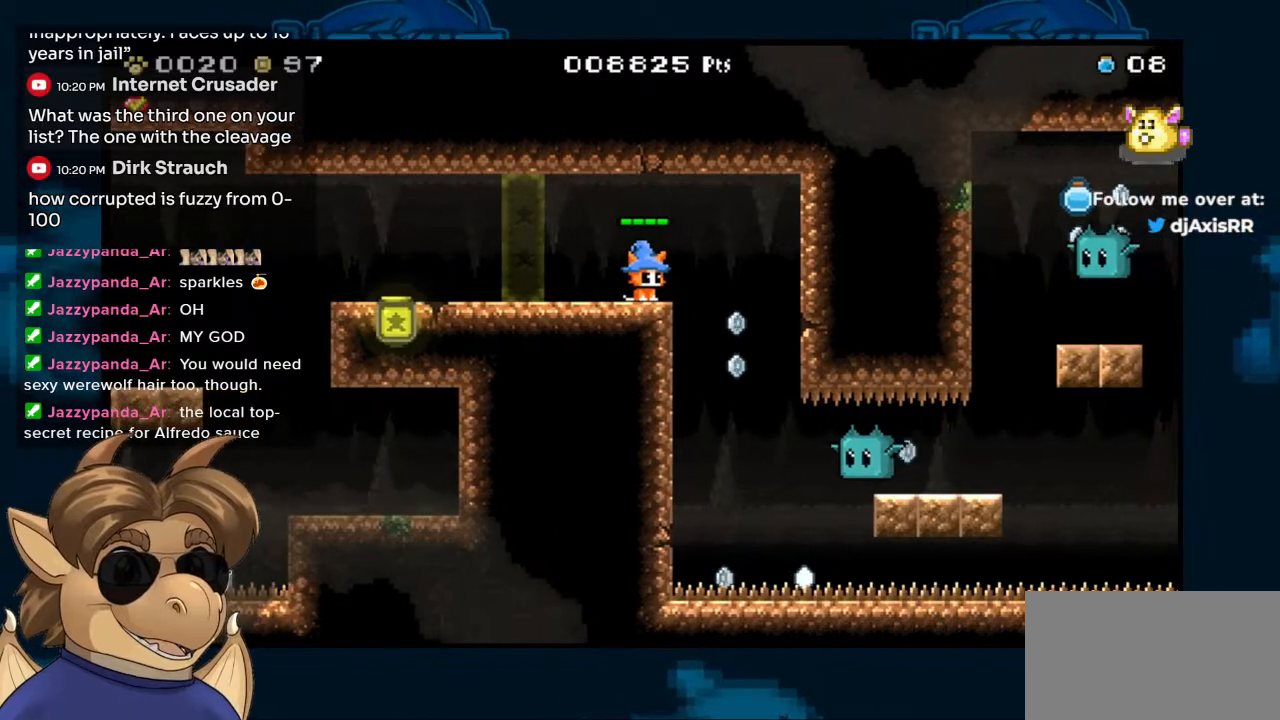
{"buttons": ["DPAD_RIGHT"], "left_stick": "center", "right_stick": "center", "events": [[133, "DPAD_RIGHT", "down"], [150, "B", "down"], [250, "B", "up"]]}
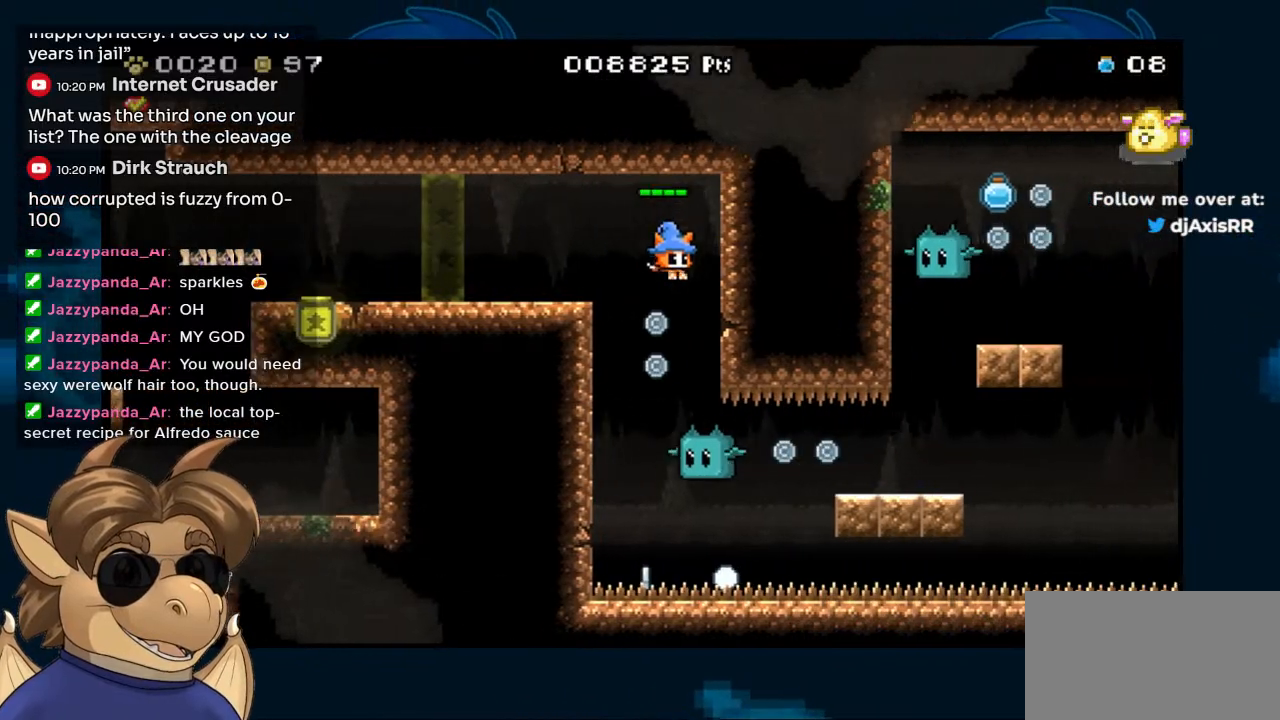
{"buttons": [], "left_stick": "center", "right_stick": "center", "events": [[17, "DPAD_RIGHT", "up"], [200, "DPAD_LEFT", "down"], [333, "DPAD_LEFT", "up"]]}
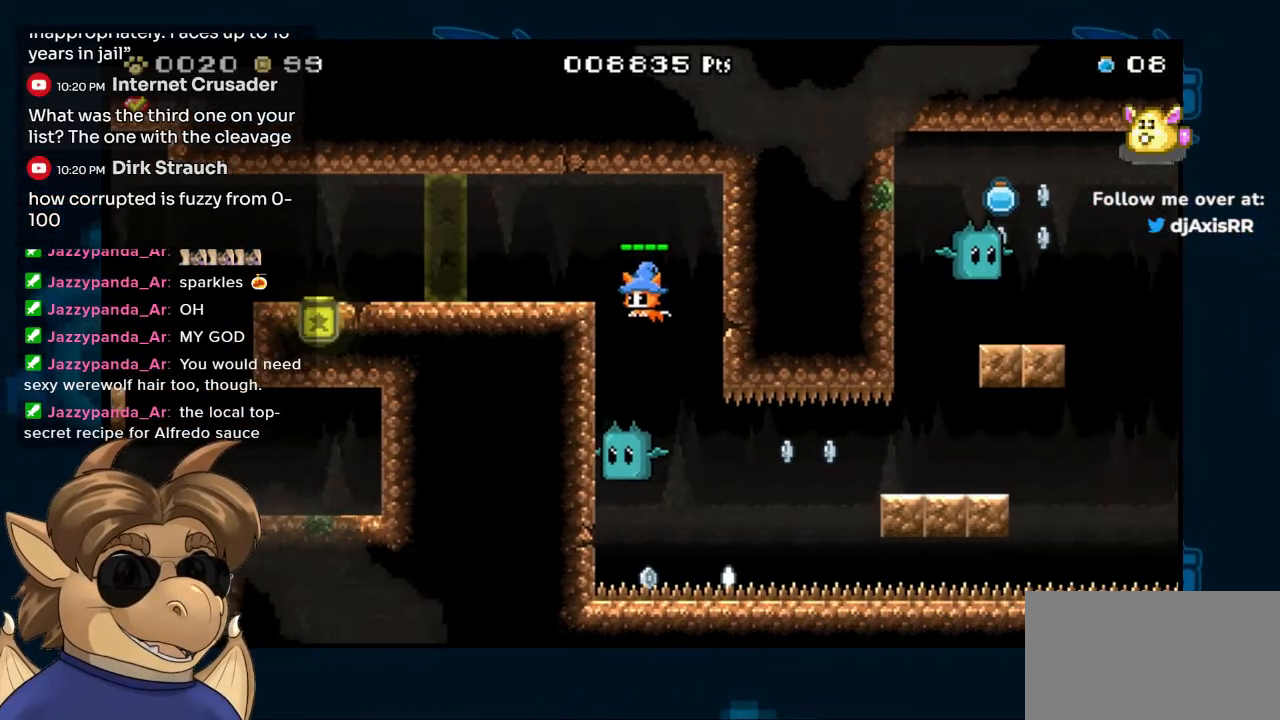
{"buttons": ["B"], "left_stick": "center", "right_stick": "center", "events": [[150, "DPAD_LEFT", "down"], [217, "B", "down"], [233, "DPAD_LEFT", "up"], [300, "DPAD_RIGHT", "down"], [483, "DPAD_RIGHT", "up"]]}
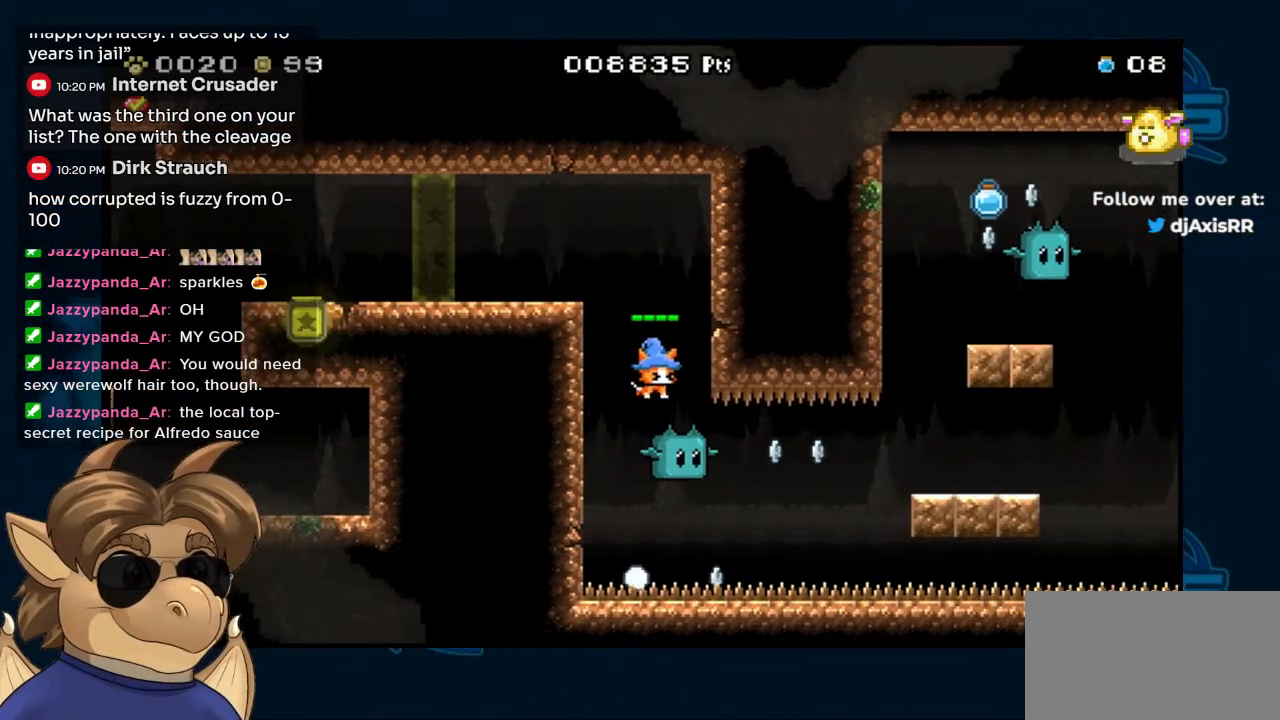
{"buttons": ["B", "DPAD_LEFT"], "left_stick": "center", "right_stick": "center", "events": [[117, "DPAD_RIGHT", "down"], [200, "DPAD_RIGHT", "up"], [467, "DPAD_LEFT", "down"]]}
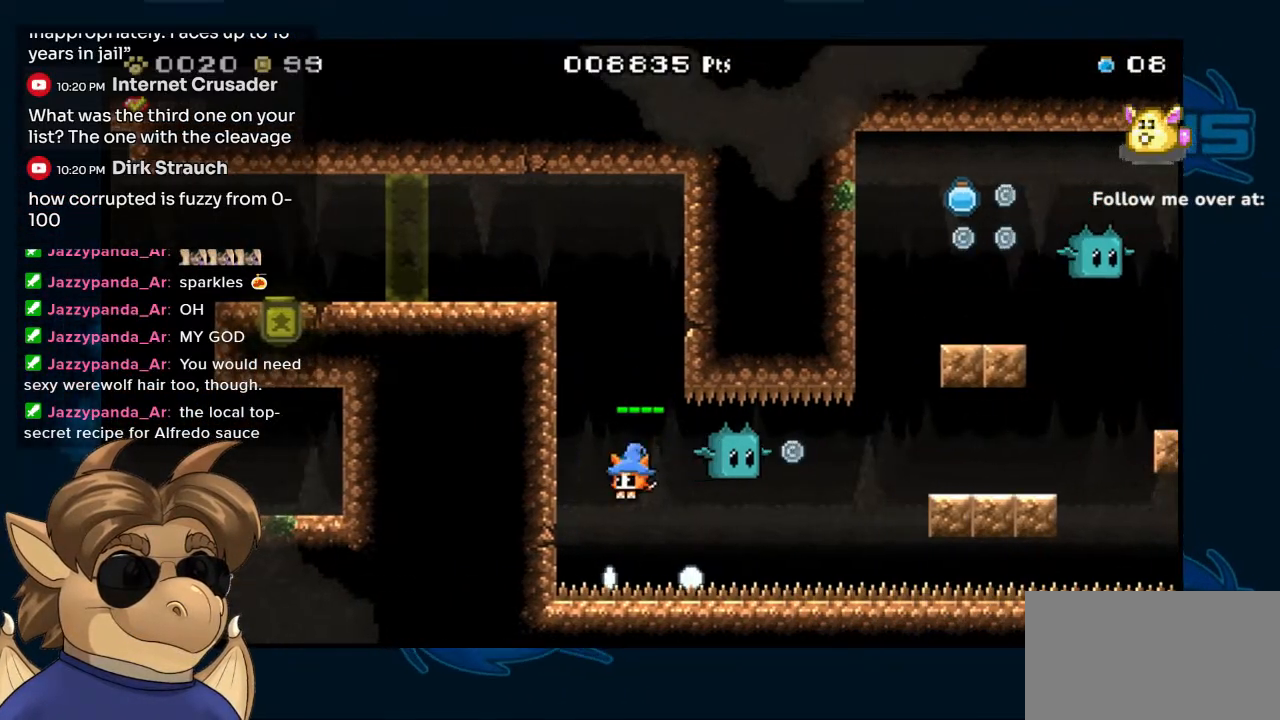
{"buttons": ["DPAD_RIGHT"], "left_stick": "center", "right_stick": "center", "events": [[83, "DPAD_LEFT", "up"], [233, "DPAD_RIGHT", "down"], [350, "B", "up"]]}
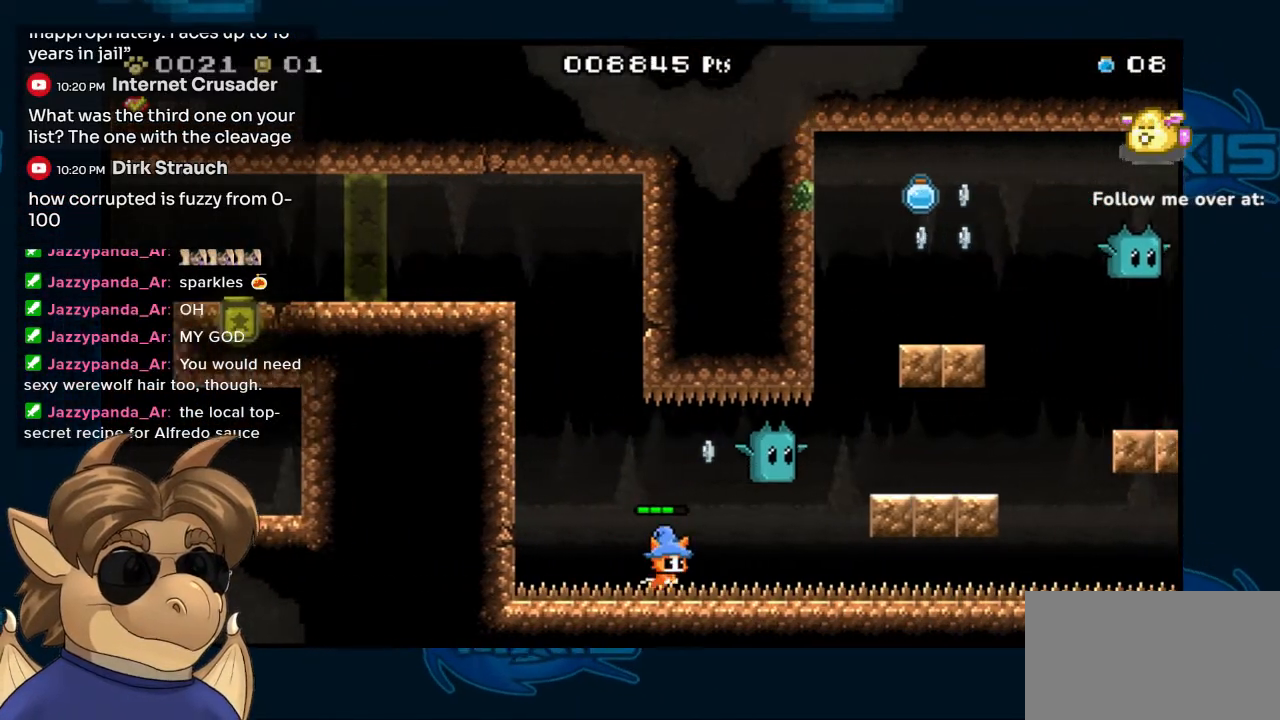
{"buttons": ["B"], "left_stick": "center", "right_stick": "center", "events": [[183, "DPAD_RIGHT", "up"], [450, "B", "down"]]}
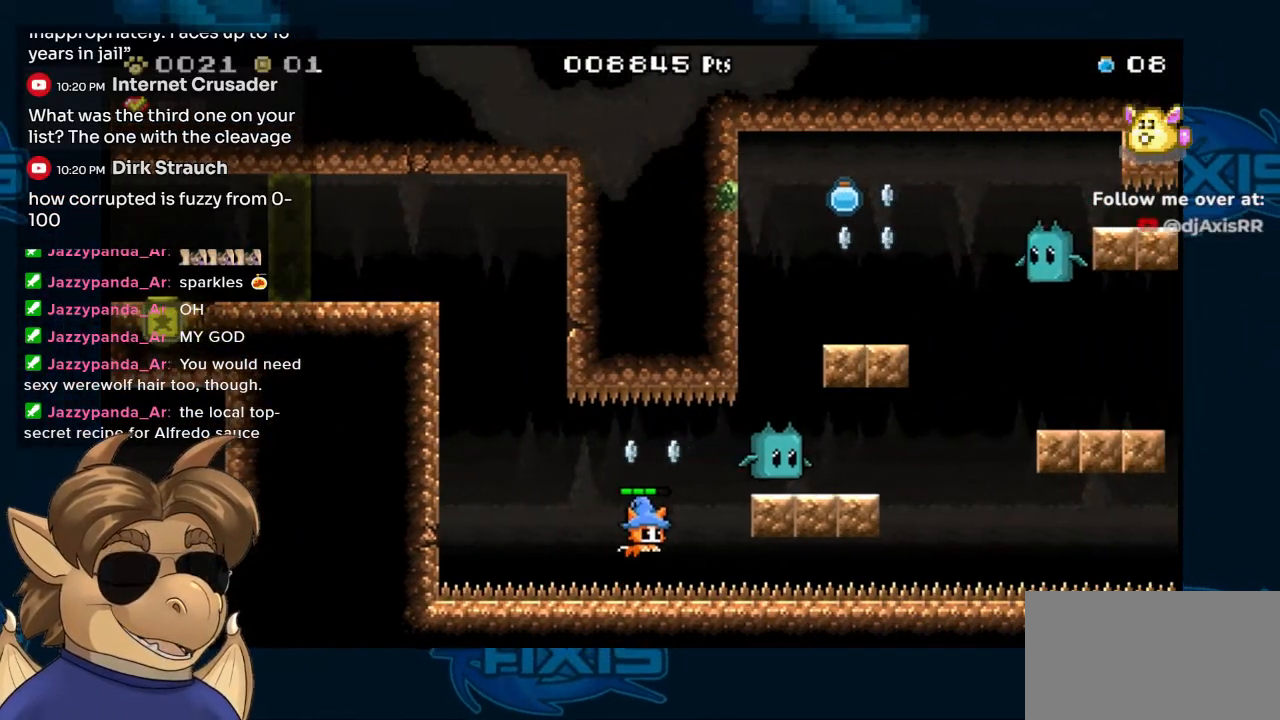
{"buttons": [], "left_stick": "center", "right_stick": "center", "events": [[33, "DPAD_RIGHT", "down"], [133, "B", "up"], [350, "Y", "down"], [367, "DPAD_RIGHT", "up"], [383, "Y", "up"]]}
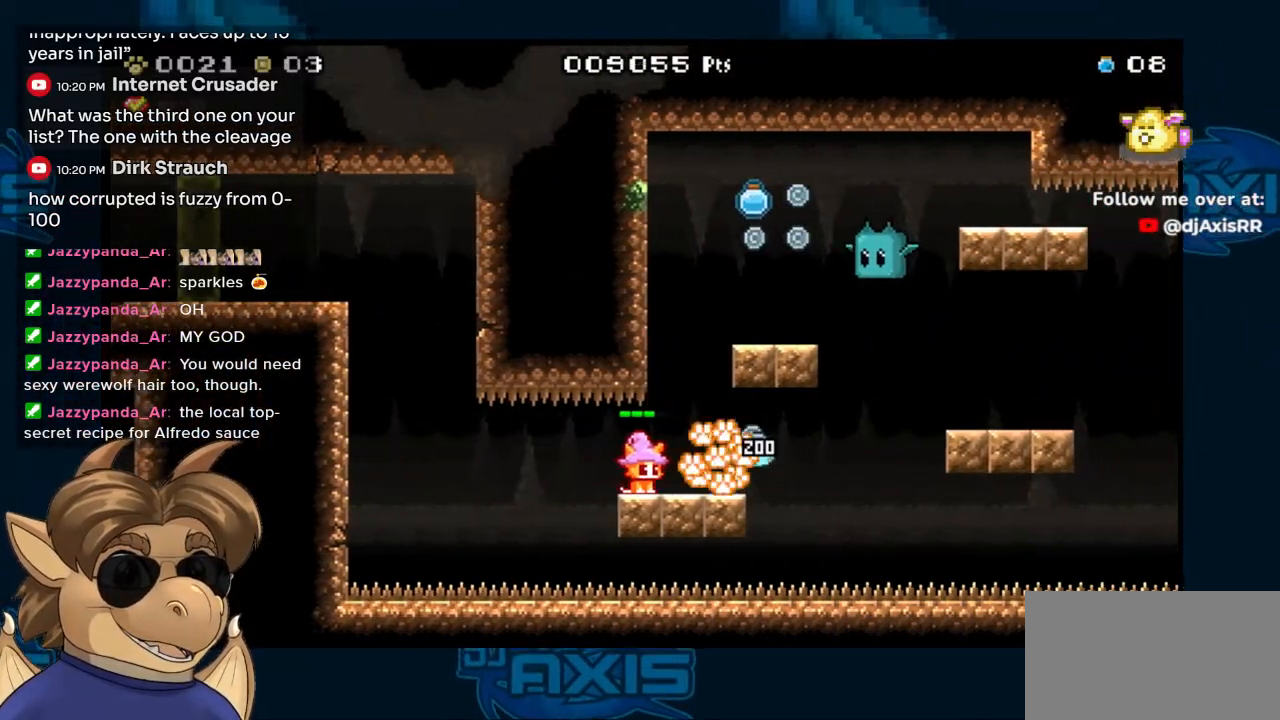
{"buttons": [], "left_stick": "center", "right_stick": "center", "events": [[183, "DPAD_RIGHT", "down"], [400, "DPAD_RIGHT", "up"]]}